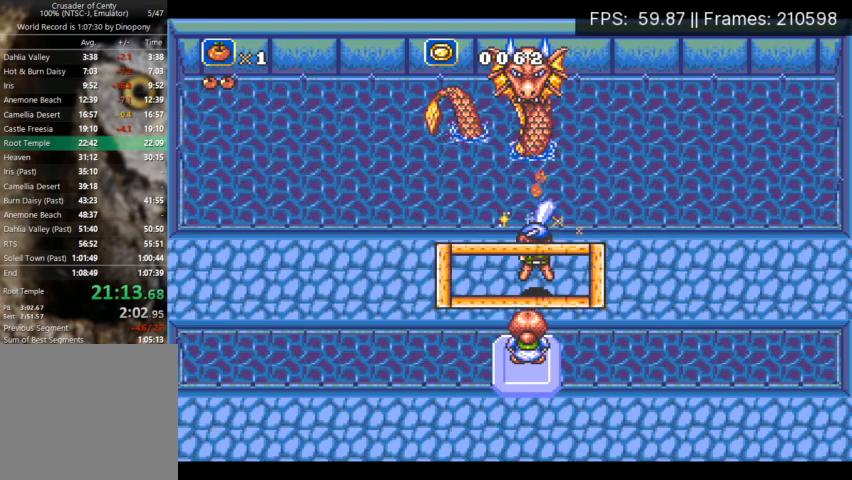
Gameplay with a controller (Xbox layout); each line is a JSON object with the inputs held at the frame after it. "events" lists button and stick changes between this image and that frame as [ms after this image, input, new state], when the widget could be followed in between. Not read: L3 R3 left_stick right_stick.
{"buttons": ["X"], "events": [[33, "B", "down"], [100, "B", "up"], [167, "B", "down"], [233, "B", "up"], [300, "B", "down"], [367, "B", "up"], [433, "B", "down"], [467, "B", "up"]]}
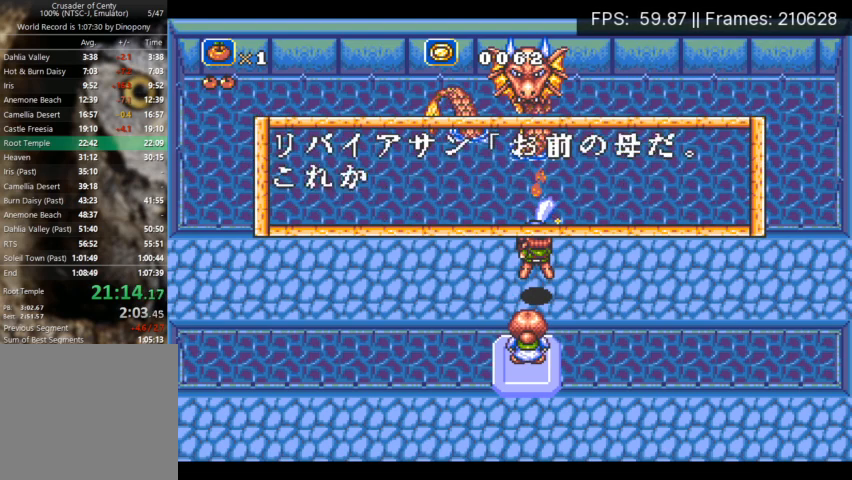
{"buttons": ["B", "X"], "events": [[33, "B", "down"], [67, "B", "up"], [133, "B", "down"], [200, "B", "up"], [267, "B", "down"], [300, "B", "up"], [367, "B", "down"], [433, "B", "up"], [500, "B", "down"]]}
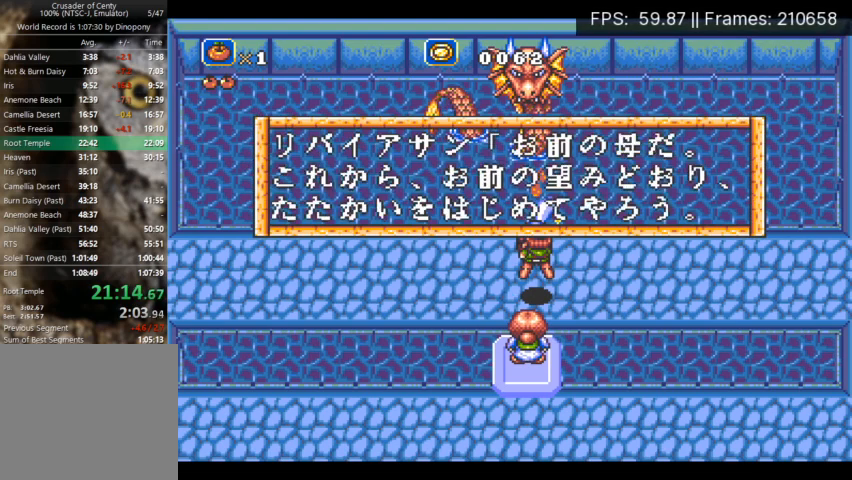
{"buttons": ["B", "X"], "events": [[33, "B", "up"], [100, "B", "down"], [167, "B", "up"], [233, "B", "down"], [267, "B", "up"], [367, "B", "down"], [400, "B", "up"], [467, "B", "down"]]}
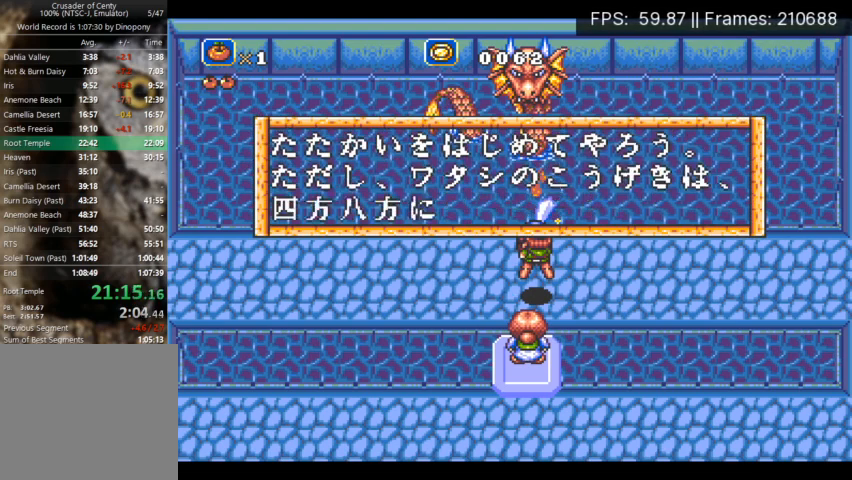
{"buttons": ["X"], "events": [[33, "B", "up"], [100, "B", "down"], [167, "B", "up"], [233, "A", "down"], [233, "B", "down"], [300, "B", "up"], [333, "A", "up"], [433, "A", "down"], [433, "B", "down"], [467, "A", "up"], [467, "B", "up"]]}
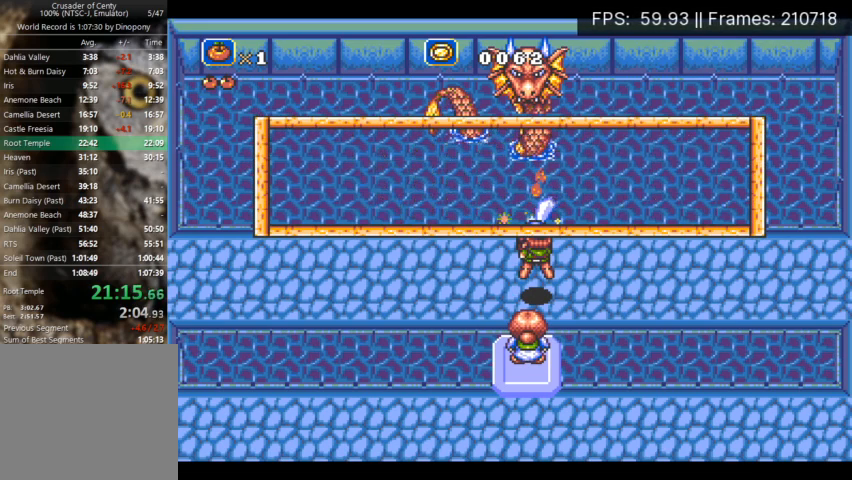
{"buttons": ["B", "X"], "events": [[33, "A", "down"], [133, "A", "up"], [200, "B", "down"], [267, "B", "up"], [333, "B", "down"], [400, "B", "up"], [467, "B", "down"]]}
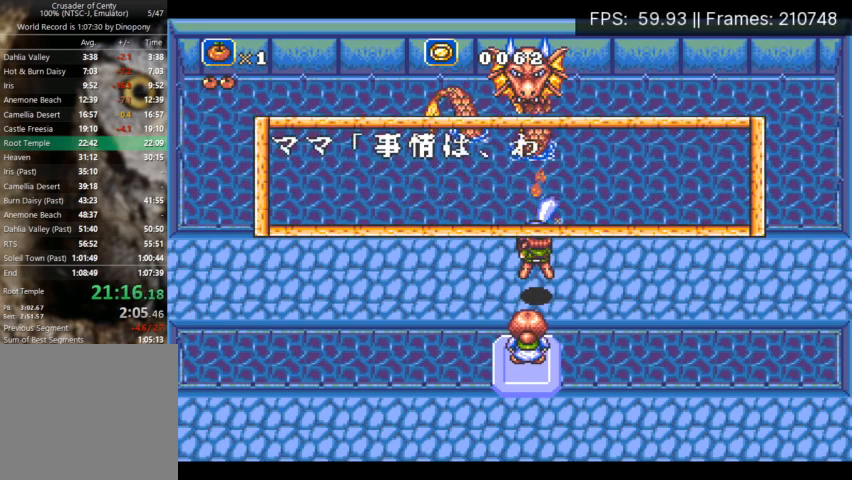
{"buttons": ["B", "X"], "events": [[33, "B", "up"], [100, "B", "down"], [133, "B", "up"], [200, "A", "down"], [233, "A", "up"], [233, "B", "down"], [267, "B", "up"], [333, "A", "down"], [333, "B", "down"], [367, "A", "up"], [400, "B", "up"], [467, "B", "down"]]}
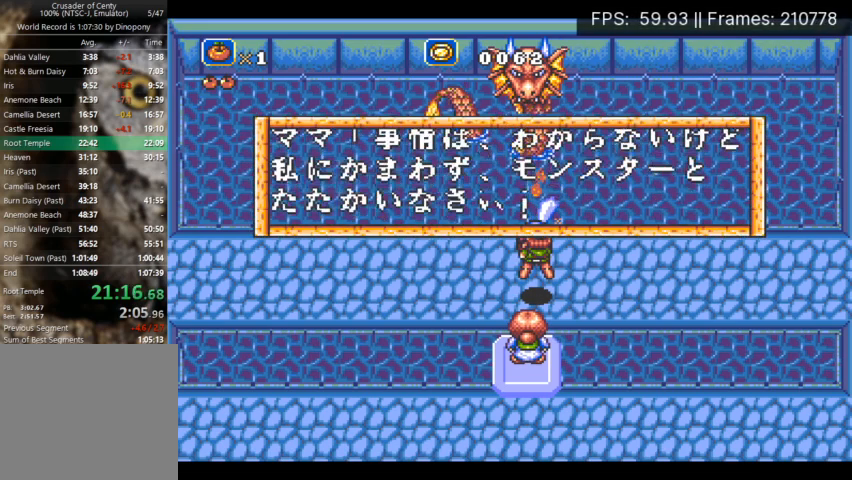
{"buttons": ["B", "X"], "events": [[33, "B", "up"], [67, "B", "down"], [133, "B", "up"], [200, "A", "down"], [200, "B", "down"], [233, "A", "up"], [267, "B", "up"], [333, "B", "down"], [400, "B", "up"], [467, "B", "down"]]}
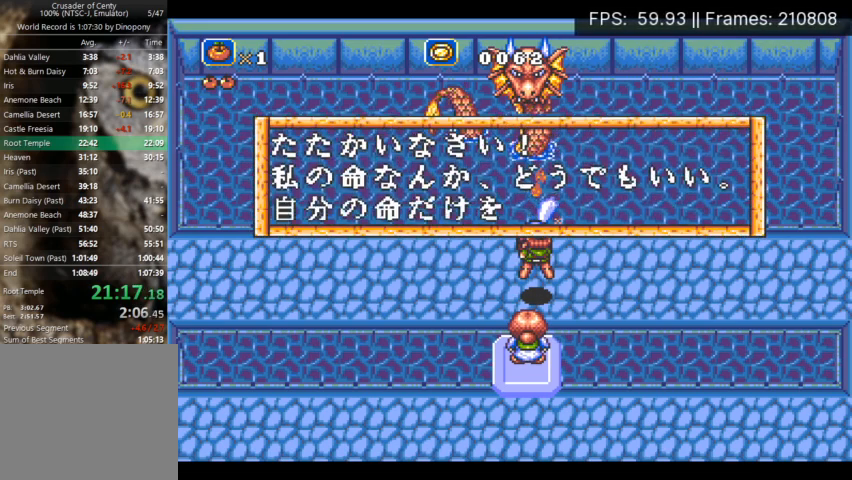
{"buttons": ["X"], "events": [[33, "B", "up"], [100, "B", "down"], [133, "B", "up"], [233, "B", "down"], [267, "B", "up"], [333, "B", "down"], [367, "B", "up"], [467, "B", "down"], [500, "B", "up"]]}
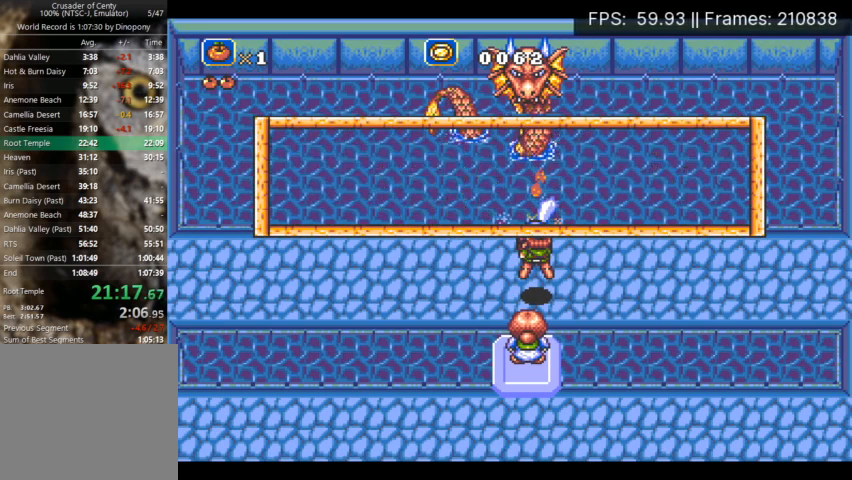
{"buttons": ["X"], "events": [[100, "B", "down"], [133, "B", "up"], [200, "B", "down"], [267, "B", "up"], [333, "B", "down"], [367, "B", "up"], [467, "B", "down"], [500, "B", "up"]]}
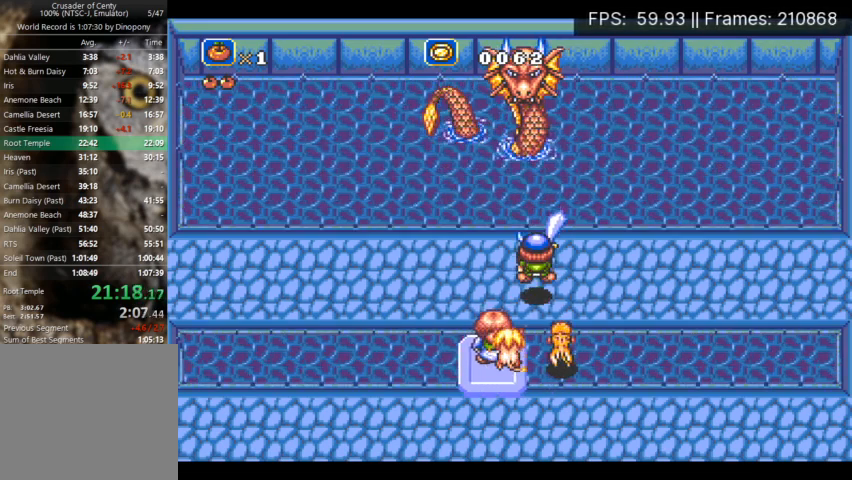
{"buttons": ["X", "DPAD_UP"], "events": [[200, "DPAD_LEFT", "down"], [400, "DPAD_LEFT", "up"], [400, "DPAD_UP", "down"]]}
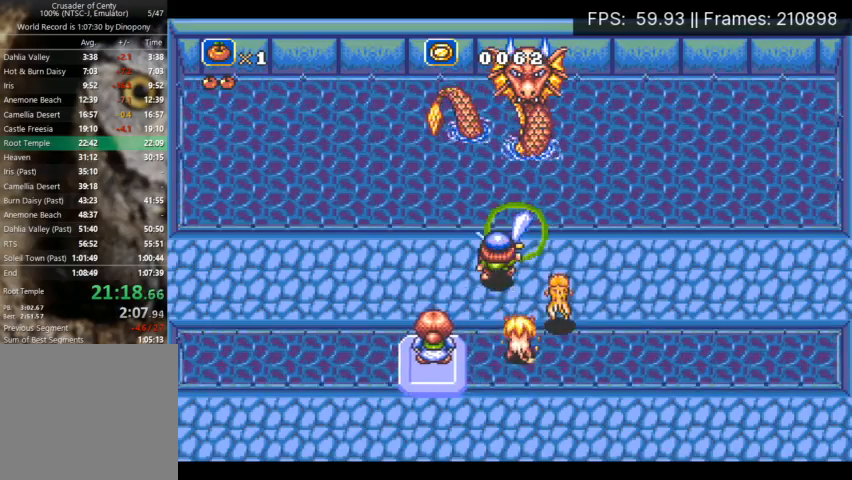
{"buttons": [], "events": [[67, "DPAD_RIGHT", "down"], [67, "DPAD_UP", "up"], [267, "DPAD_UP", "down"], [300, "DPAD_RIGHT", "up"], [433, "DPAD_UP", "up"], [433, "X", "up"]]}
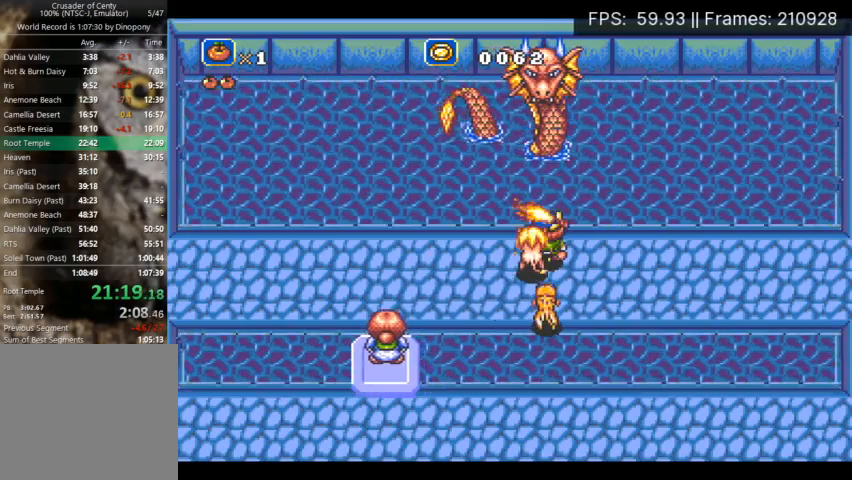
{"buttons": ["DPAD_RIGHT"], "events": [[300, "DPAD_RIGHT", "down"]]}
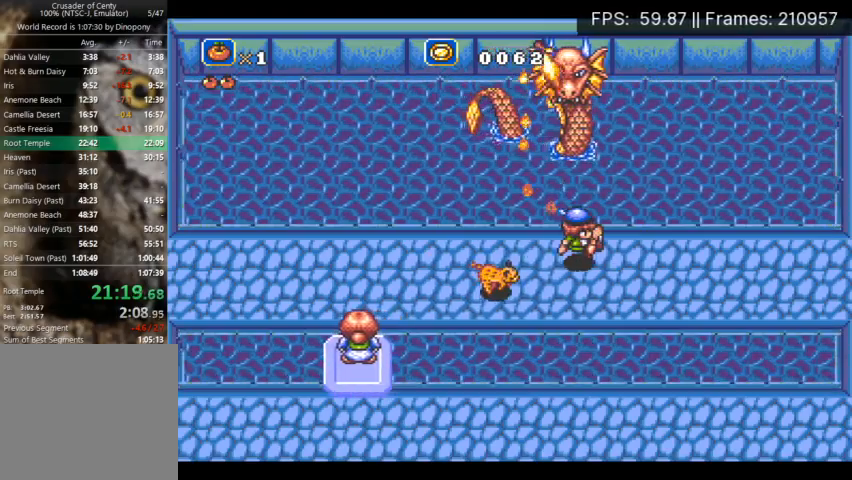
{"buttons": [], "events": [[33, "DPAD_RIGHT", "up"], [300, "DPAD_RIGHT", "down"], [433, "DPAD_RIGHT", "up"]]}
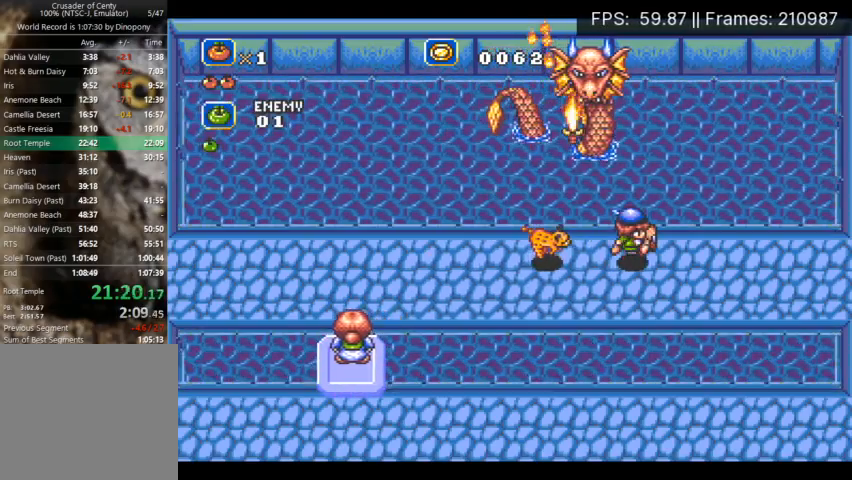
{"buttons": ["X"], "events": [[167, "A", "down"], [167, "DPAD_LEFT", "down"], [167, "X", "down"], [300, "DPAD_LEFT", "up"], [367, "A", "up"]]}
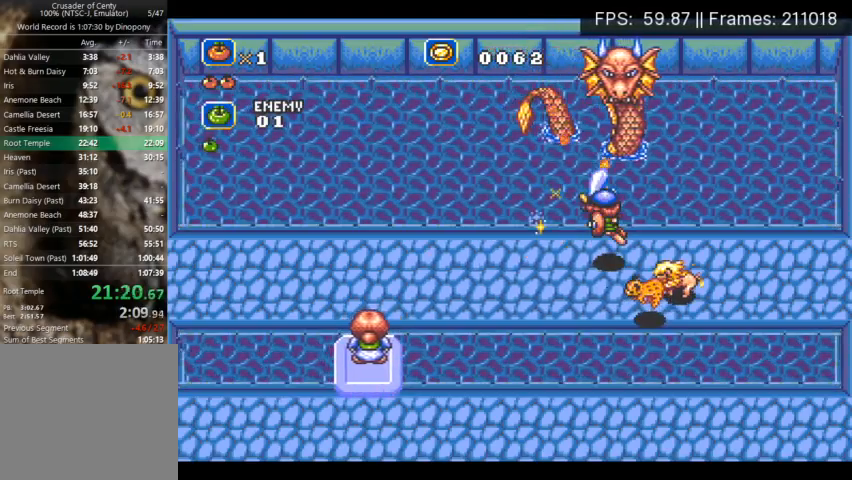
{"buttons": ["X", "DPAD_UP"], "events": [[100, "DPAD_RIGHT", "down"], [333, "DPAD_RIGHT", "up"], [367, "DPAD_UP", "down"]]}
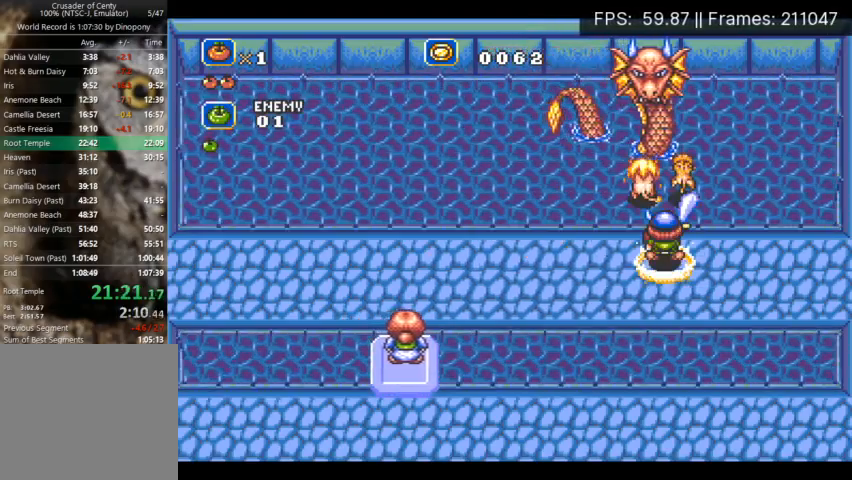
{"buttons": ["DPAD_UP"], "events": [[333, "X", "up"]]}
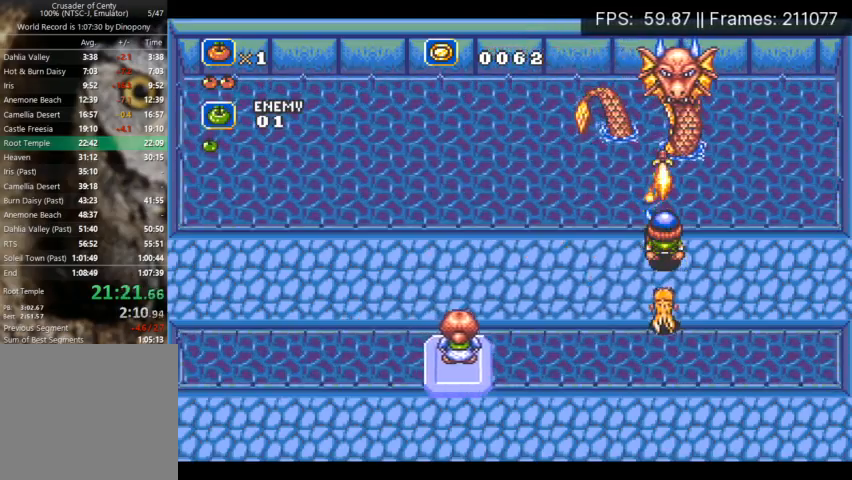
{"buttons": ["DPAD_UP", "DPAD_RIGHT"], "events": [[33, "DPAD_RIGHT", "down"], [200, "DPAD_RIGHT", "up"], [367, "DPAD_RIGHT", "down"]]}
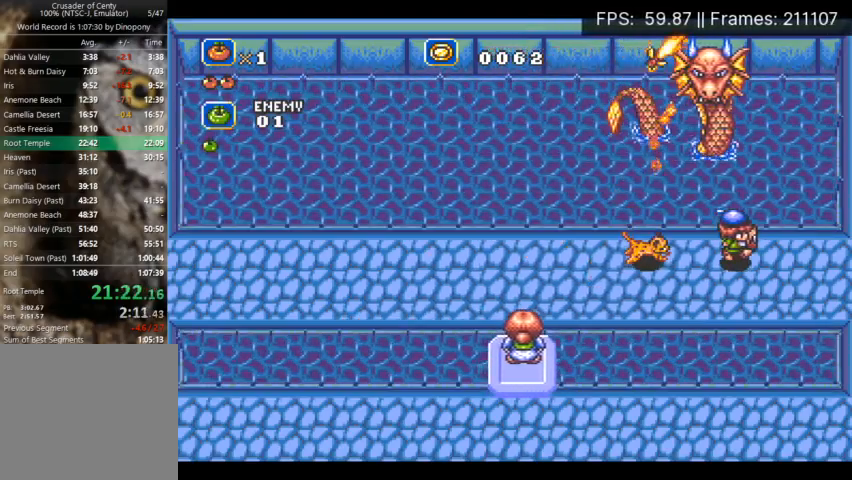
{"buttons": ["A", "X", "DPAD_UP"], "events": [[33, "DPAD_RIGHT", "up"], [467, "A", "down"], [467, "X", "down"]]}
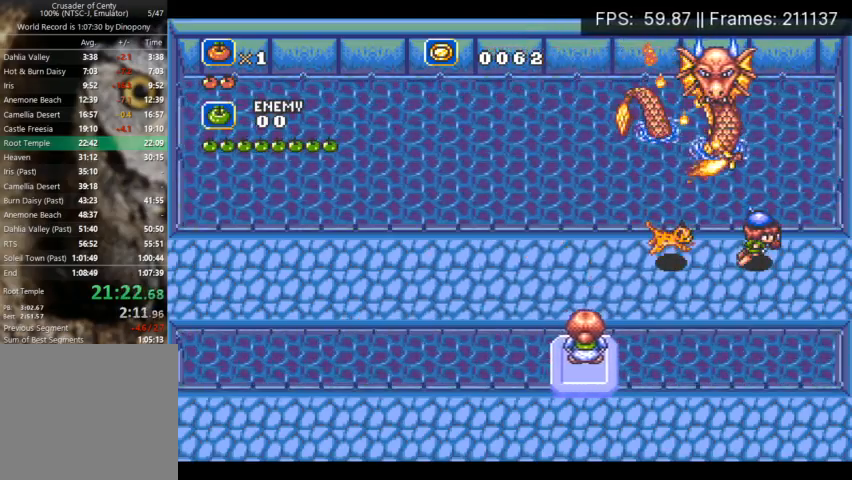
{"buttons": ["X", "DPAD_UP", "DPAD_LEFT"], "events": [[233, "A", "up"], [333, "DPAD_LEFT", "down"]]}
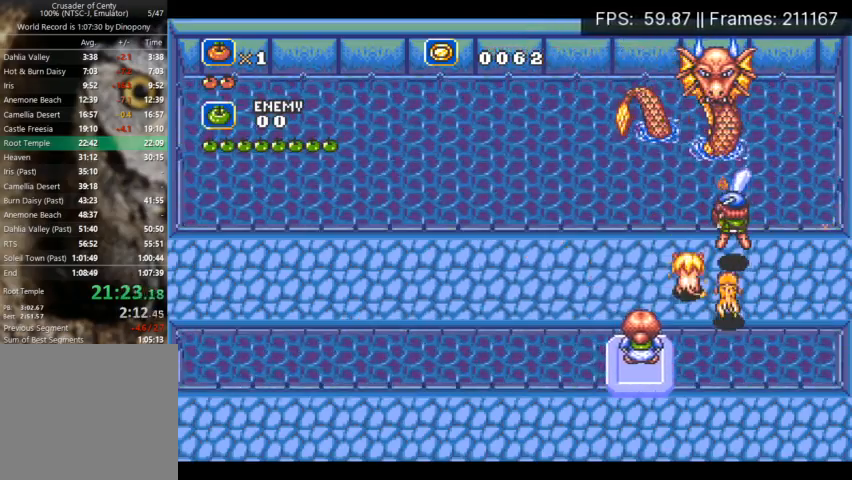
{"buttons": ["X"], "events": [[33, "DPAD_LEFT", "up"], [267, "DPAD_UP", "up"]]}
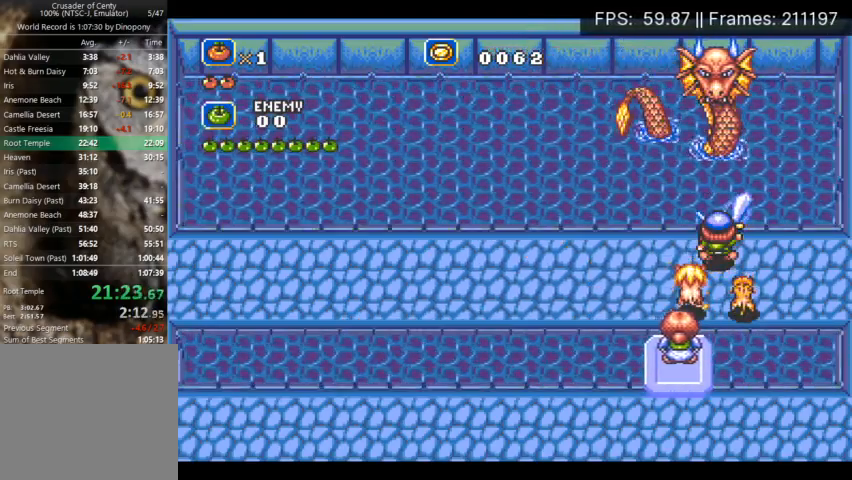
{"buttons": [], "events": [[167, "X", "up"]]}
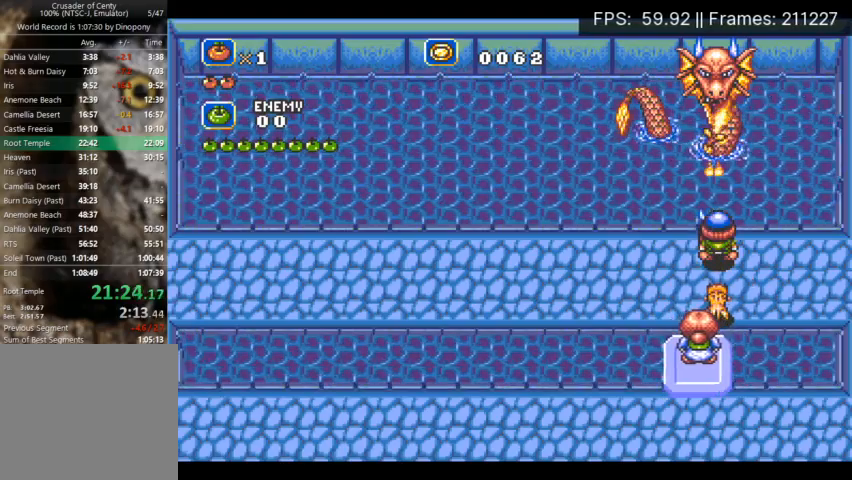
{"buttons": [], "events": []}
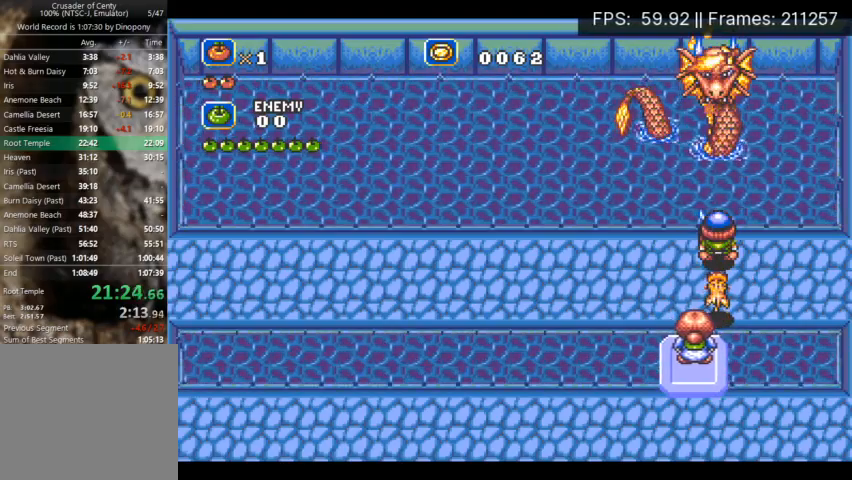
{"buttons": ["A", "X"], "events": [[400, "A", "down"], [400, "X", "down"]]}
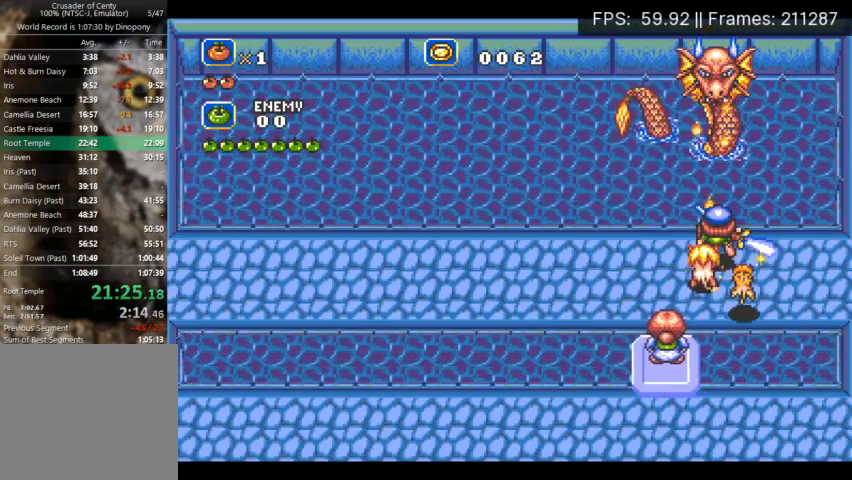
{"buttons": ["X"], "events": [[167, "A", "up"], [267, "DPAD_LEFT", "down"], [333, "DPAD_UP", "down"], [367, "DPAD_LEFT", "up"], [500, "DPAD_UP", "up"]]}
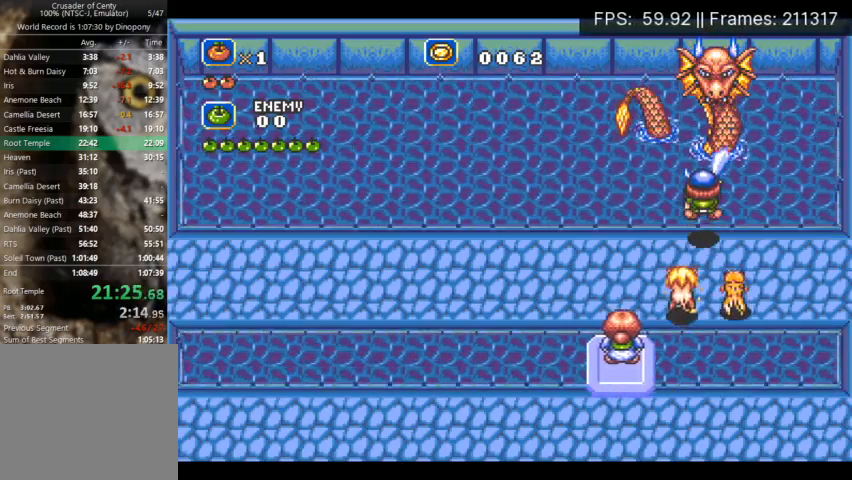
{"buttons": ["X"], "events": []}
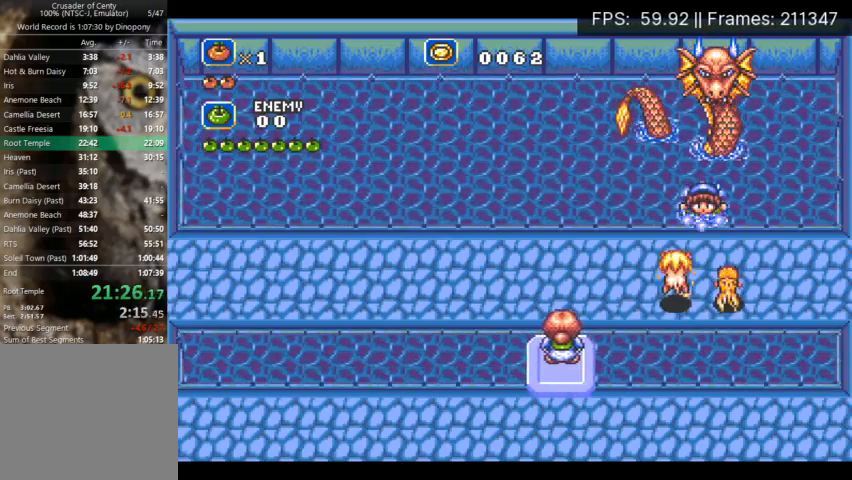
{"buttons": ["X", "DPAD_LEFT"], "events": [[433, "DPAD_LEFT", "down"]]}
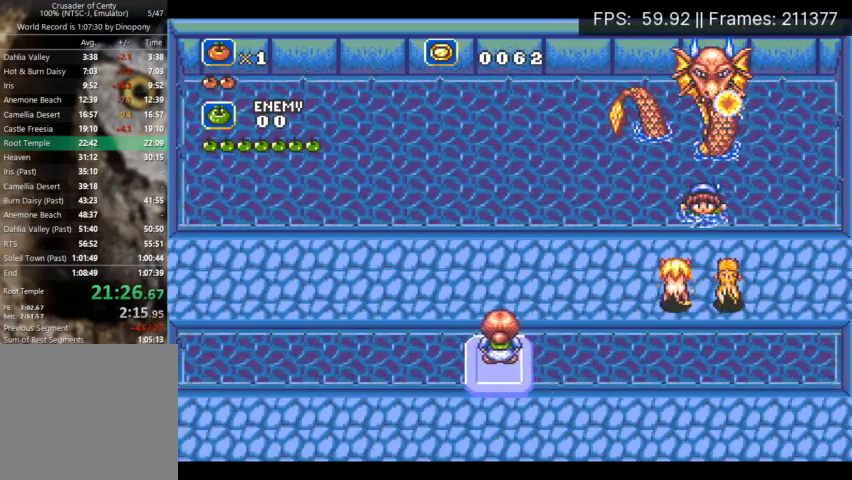
{"buttons": ["X", "DPAD_DOWN", "DPAD_RIGHT"], "events": [[100, "DPAD_LEFT", "up"], [233, "DPAD_RIGHT", "down"], [267, "DPAD_DOWN", "down"]]}